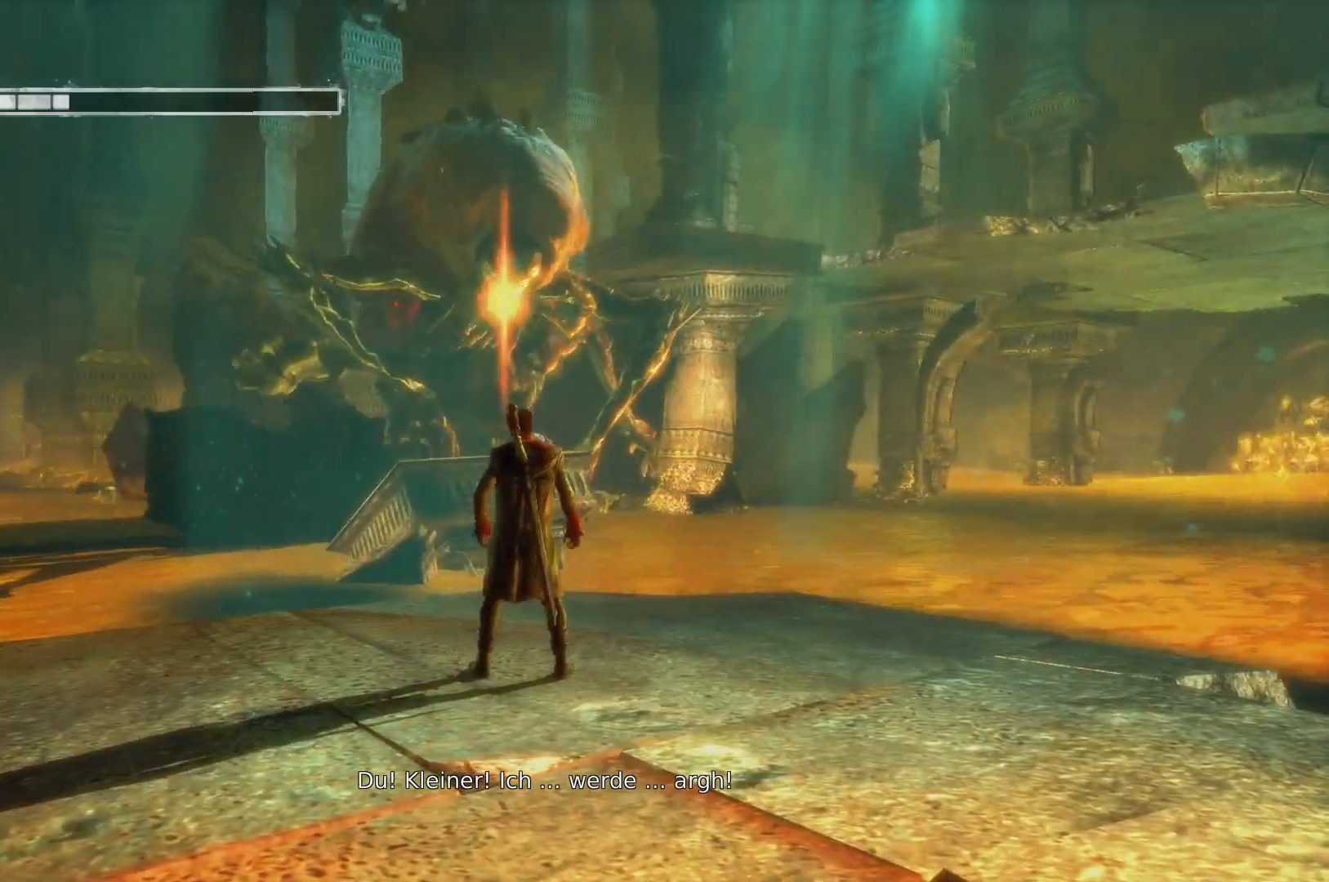
Gameplay with a controller (Xbox layout); each line is a JSON object with the inputs held at the frame after it. "events" lists button and stick changes between this image and that frame as [ms after this image, input, new state], when the widget could be followed in between.
{"buttons": ["L2"], "left_stick": "center", "right_stick": "center", "events": [[417, "L2", "down"]]}
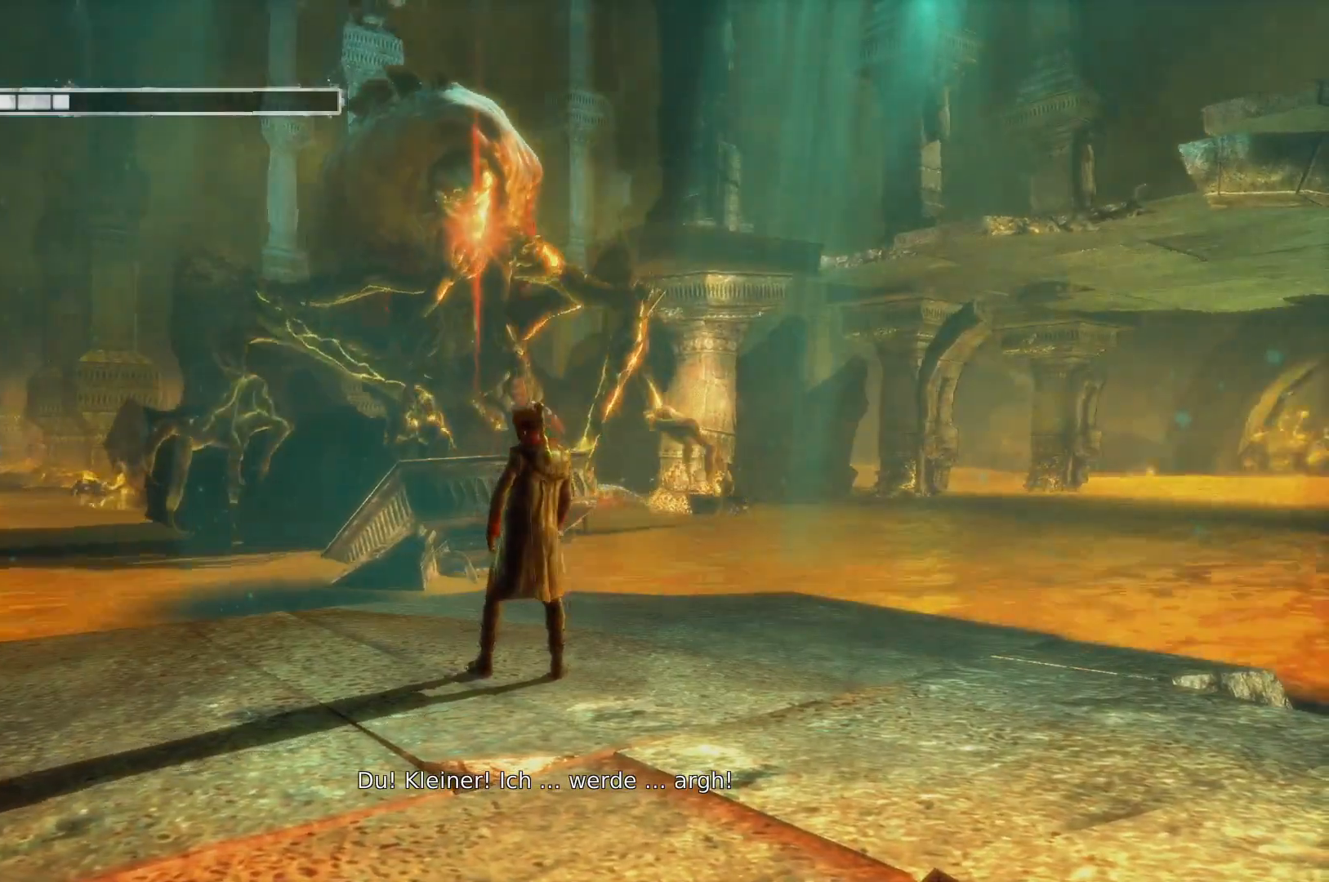
{"buttons": ["X", "R2"], "left_stick": "center", "right_stick": "center", "events": [[150, "L2", "up"], [183, "R2", "down"], [367, "X", "down"]]}
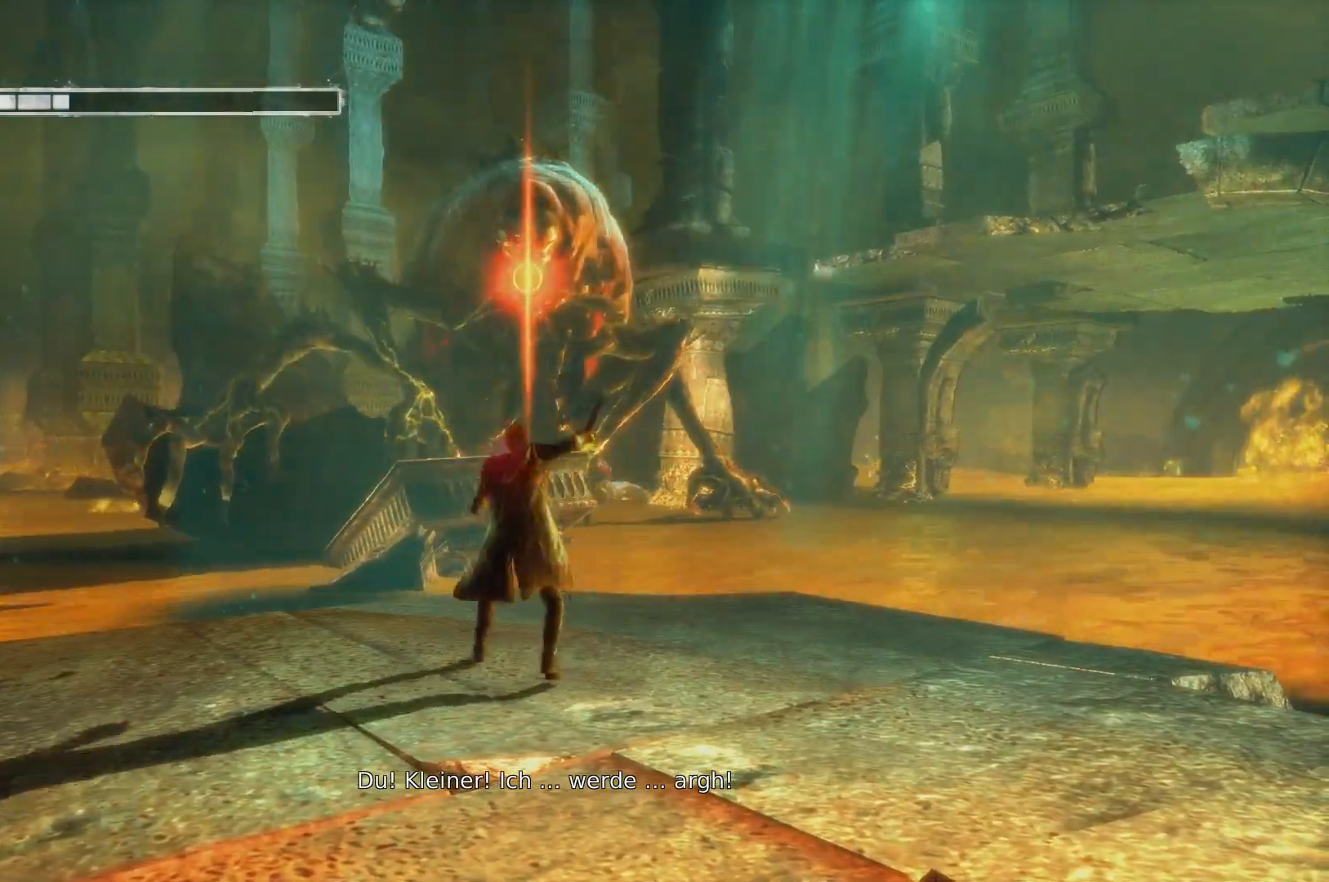
{"buttons": ["R2"], "left_stick": "center", "right_stick": "center", "events": [[33, "X", "up"]]}
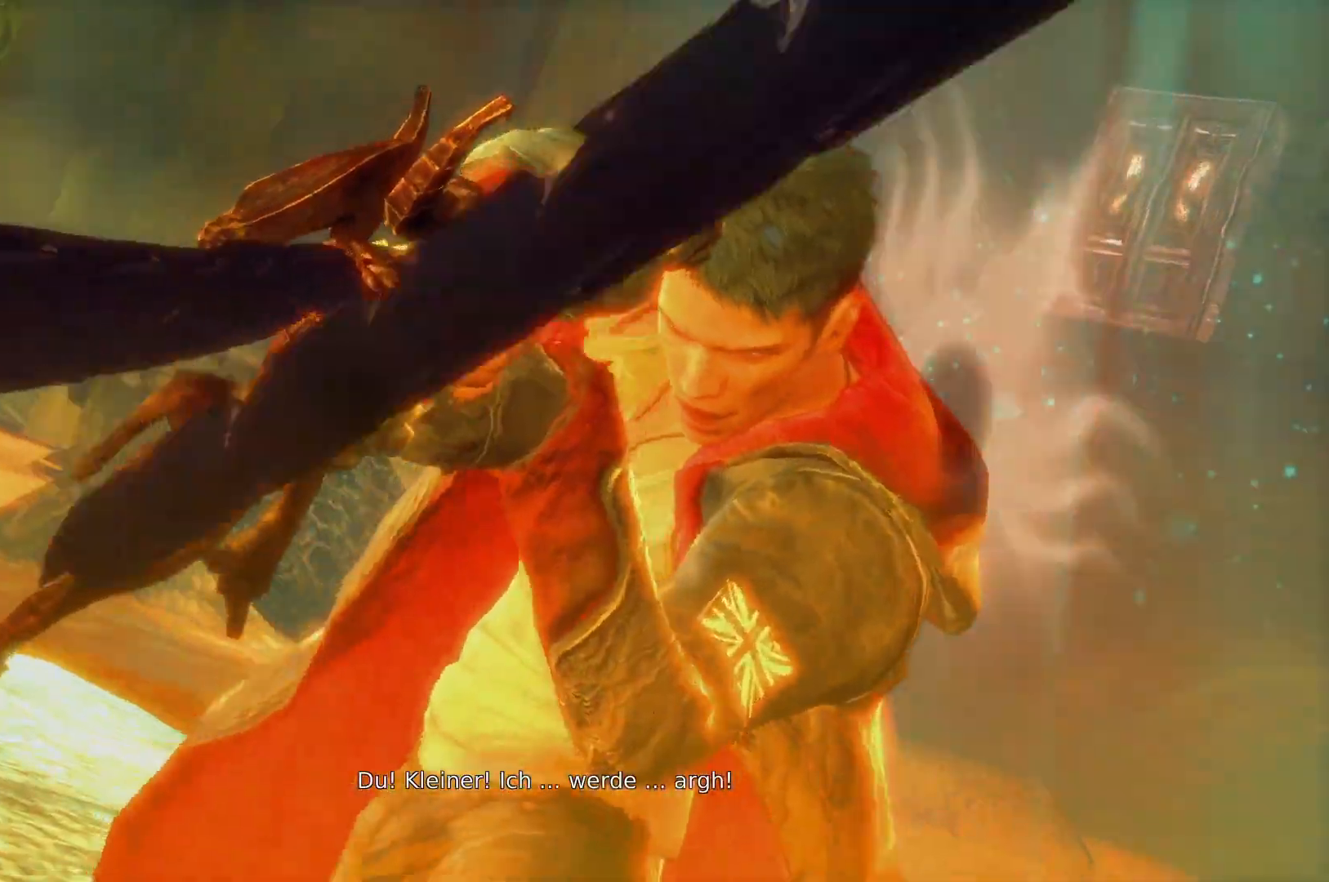
{"buttons": [], "left_stick": "center", "right_stick": "center", "events": [[500, "R2", "up"]]}
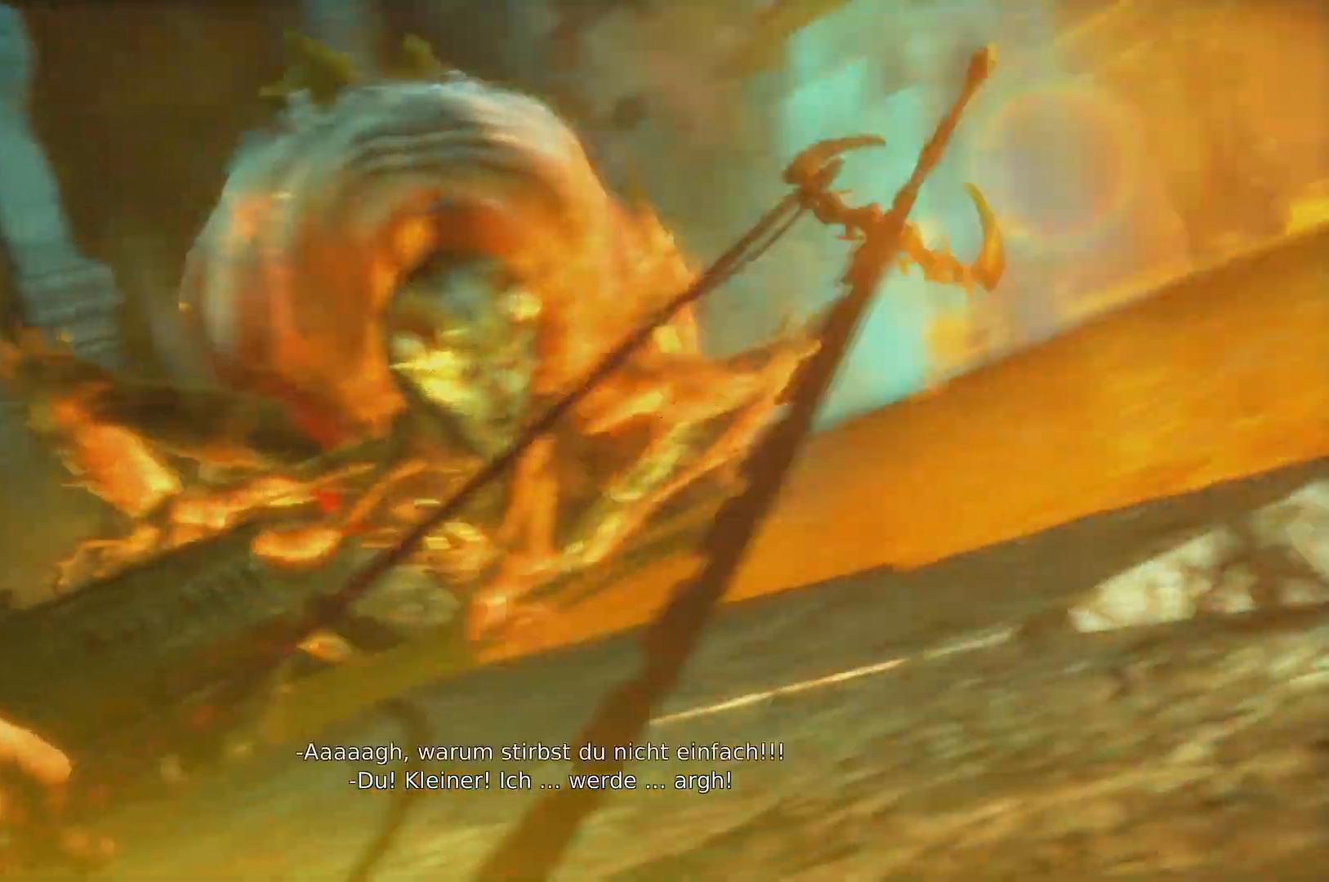
{"buttons": [], "left_stick": "center", "right_stick": "center", "events": []}
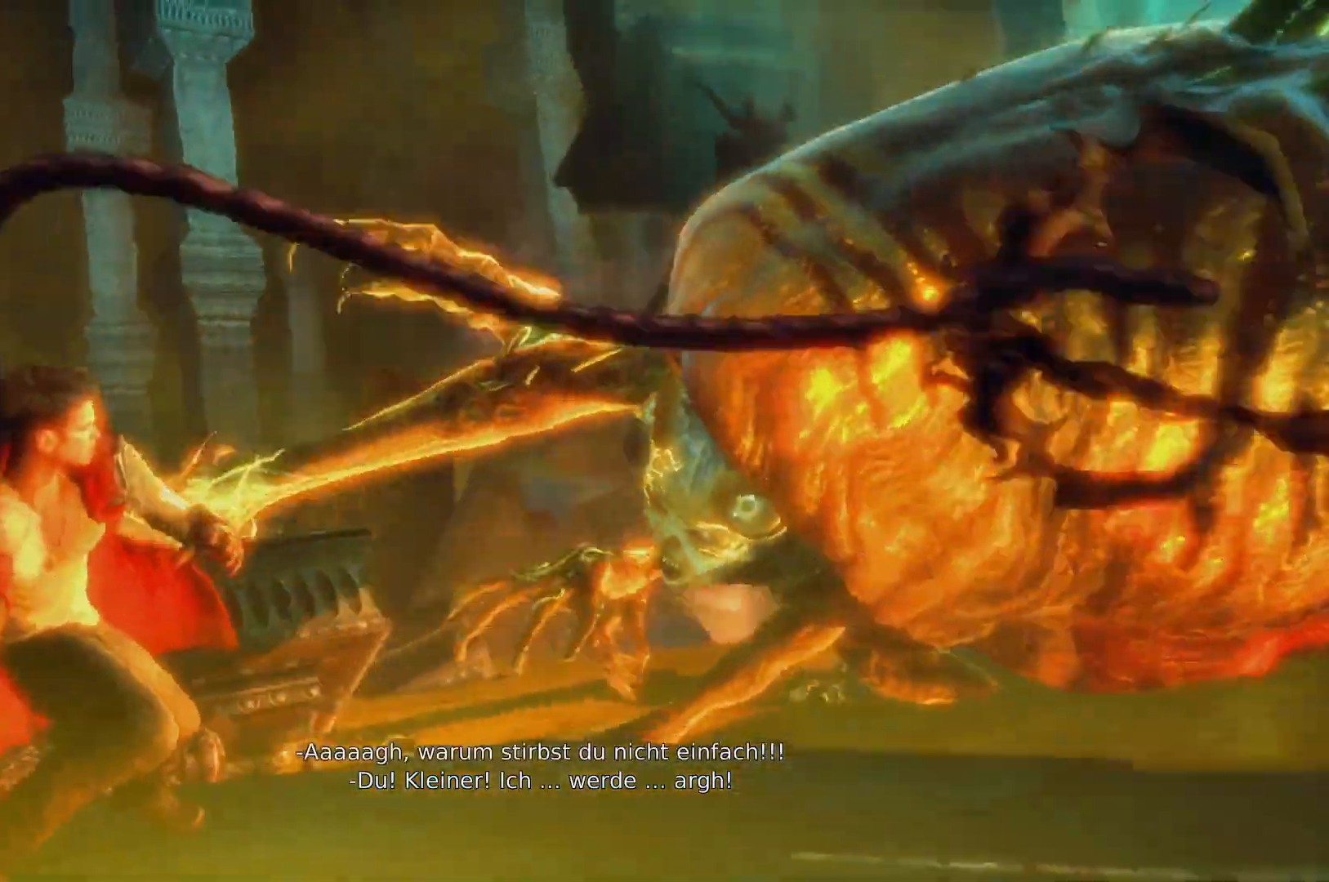
{"buttons": [], "left_stick": "center", "right_stick": "center", "events": []}
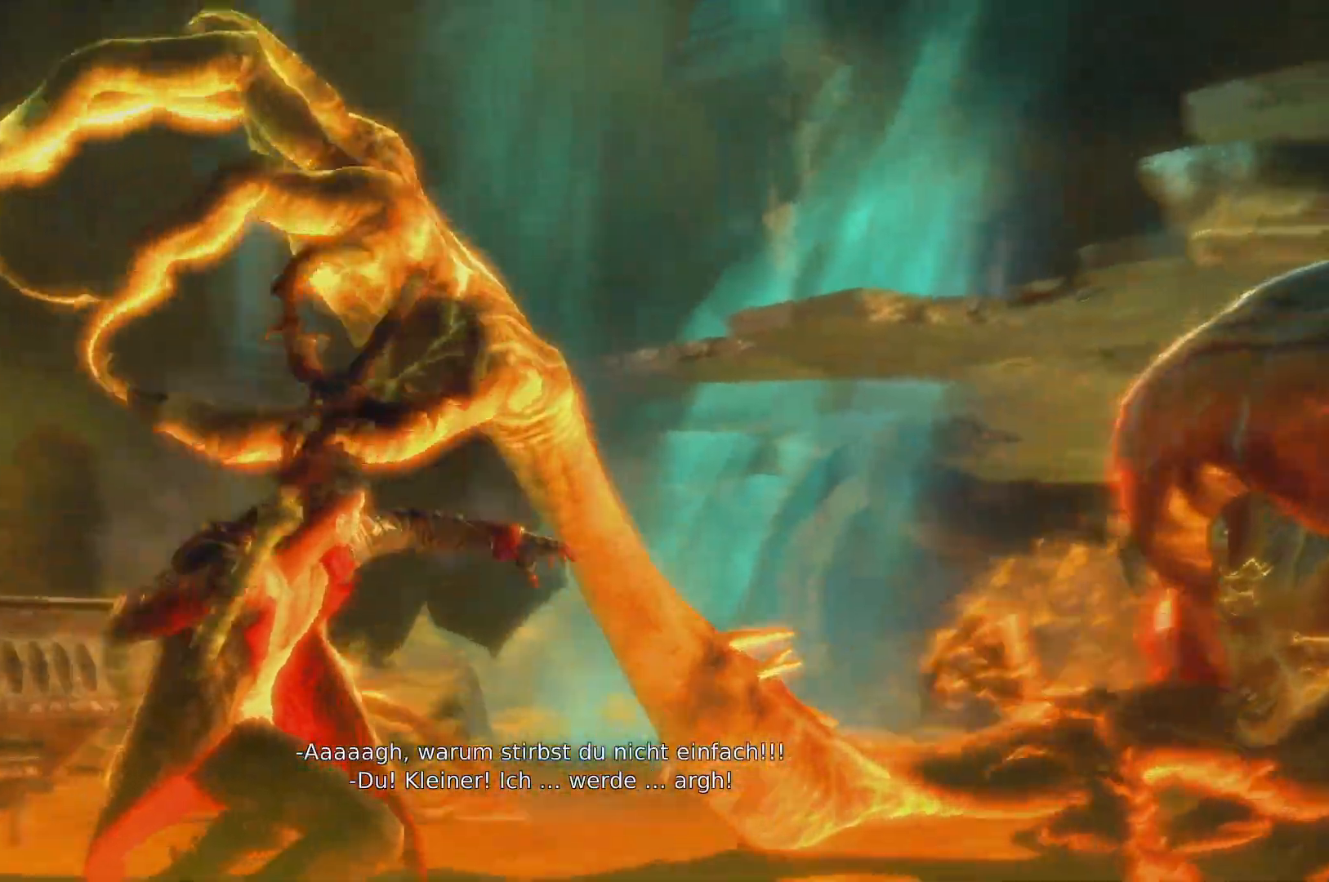
{"buttons": [], "left_stick": "center", "right_stick": "center", "events": []}
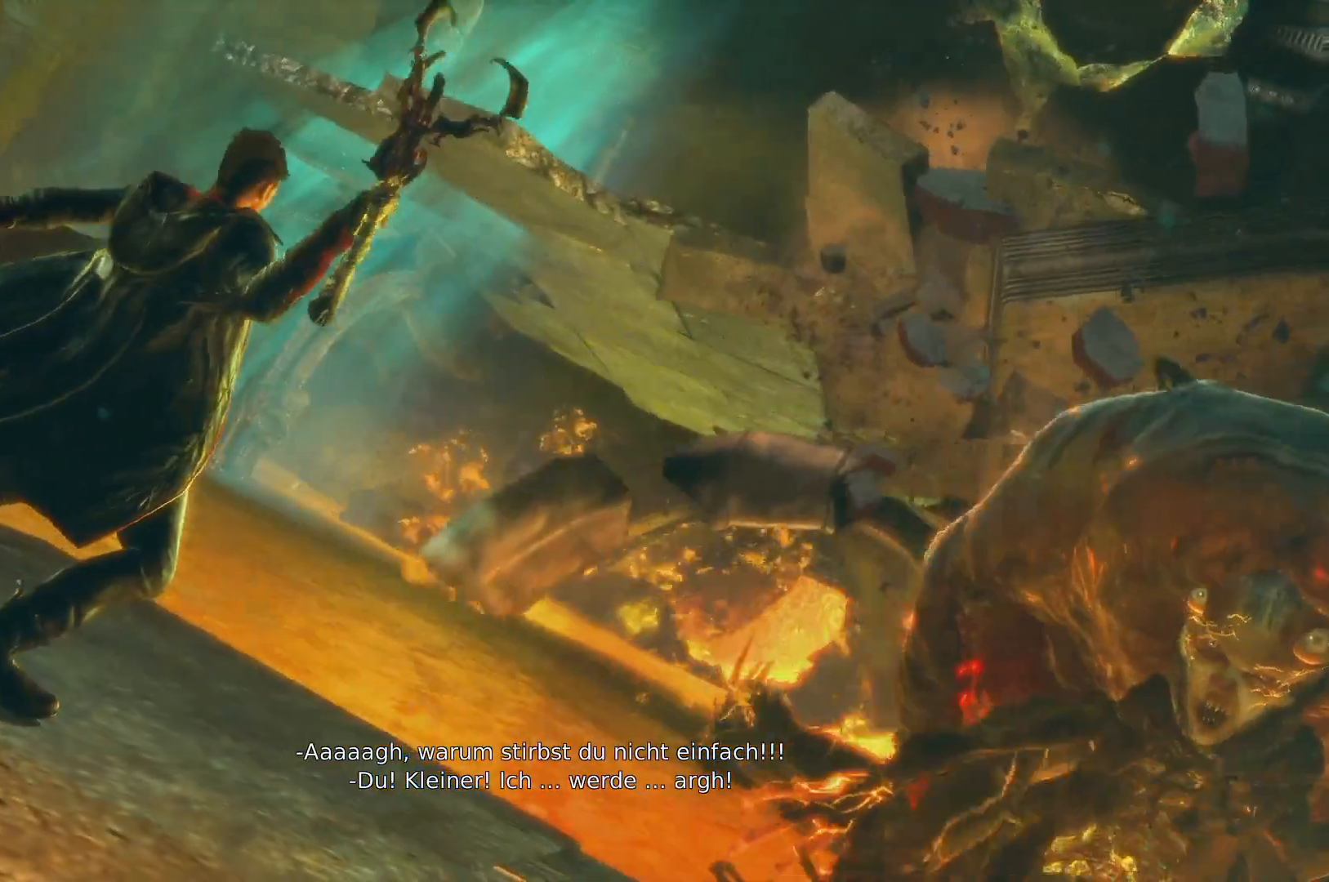
{"buttons": [], "left_stick": "center", "right_stick": "center", "events": []}
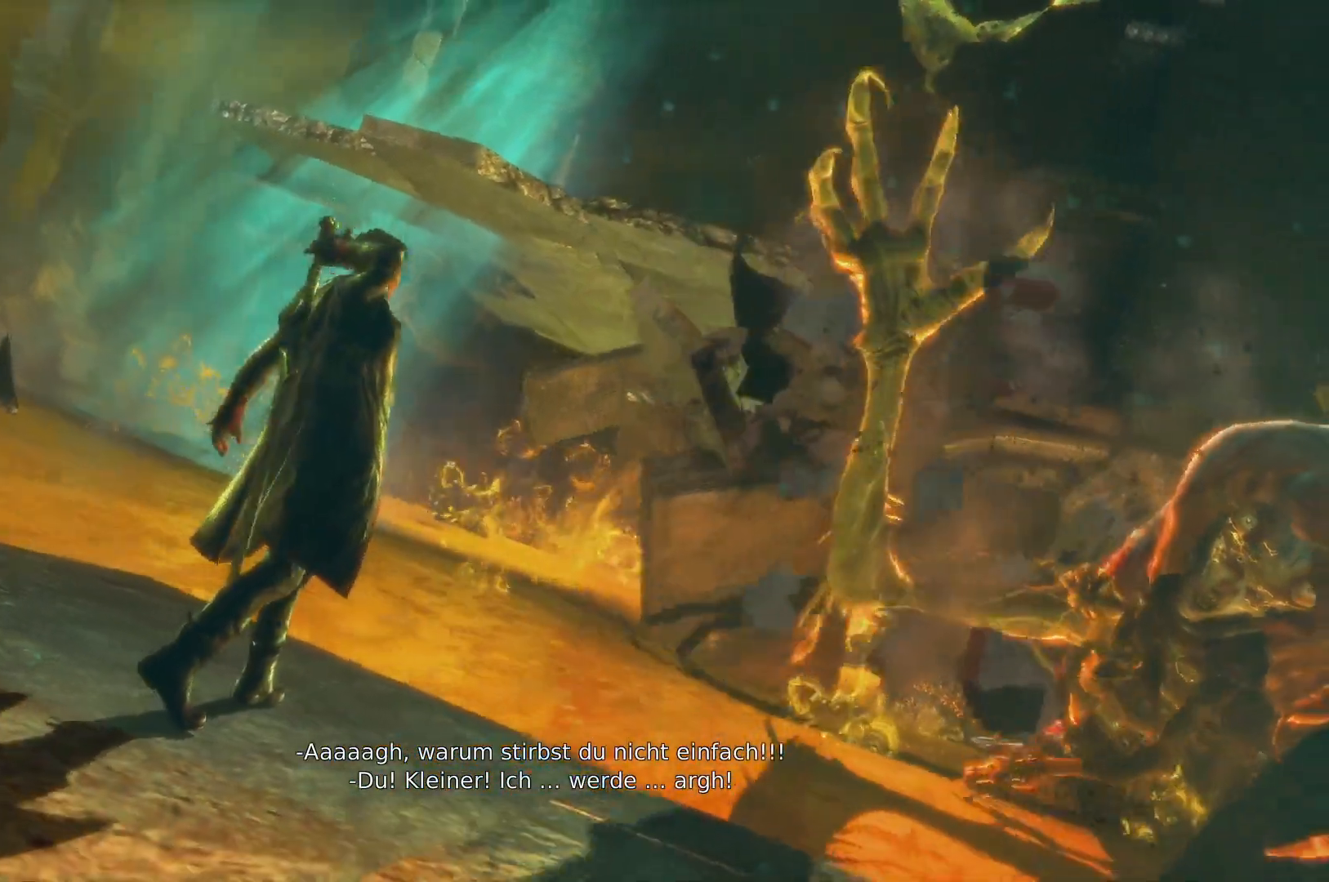
{"buttons": [], "left_stick": "center", "right_stick": "center", "events": []}
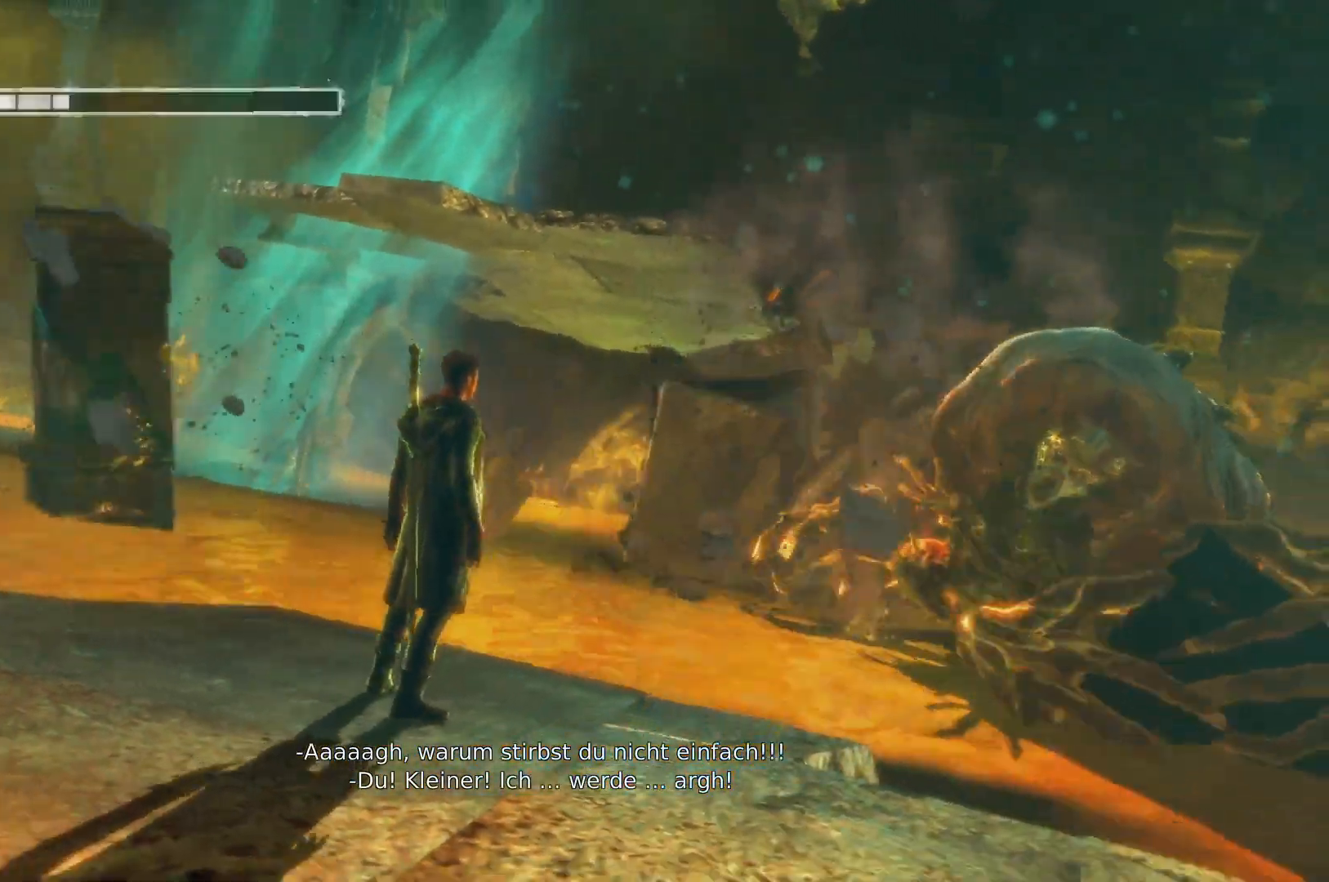
{"buttons": [], "left_stick": "center", "right_stick": "center", "events": []}
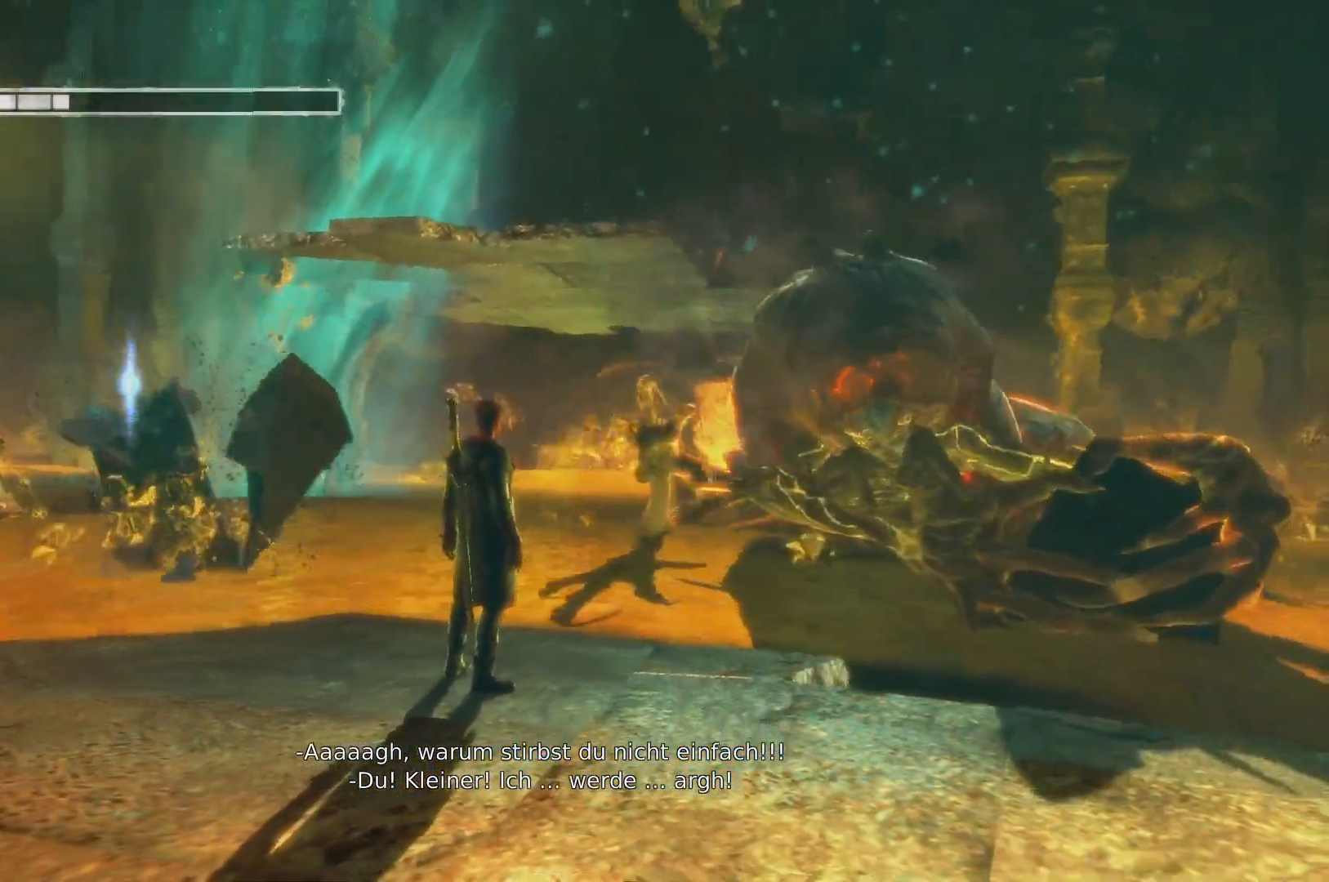
{"buttons": [], "left_stick": "center", "right_stick": "center", "events": []}
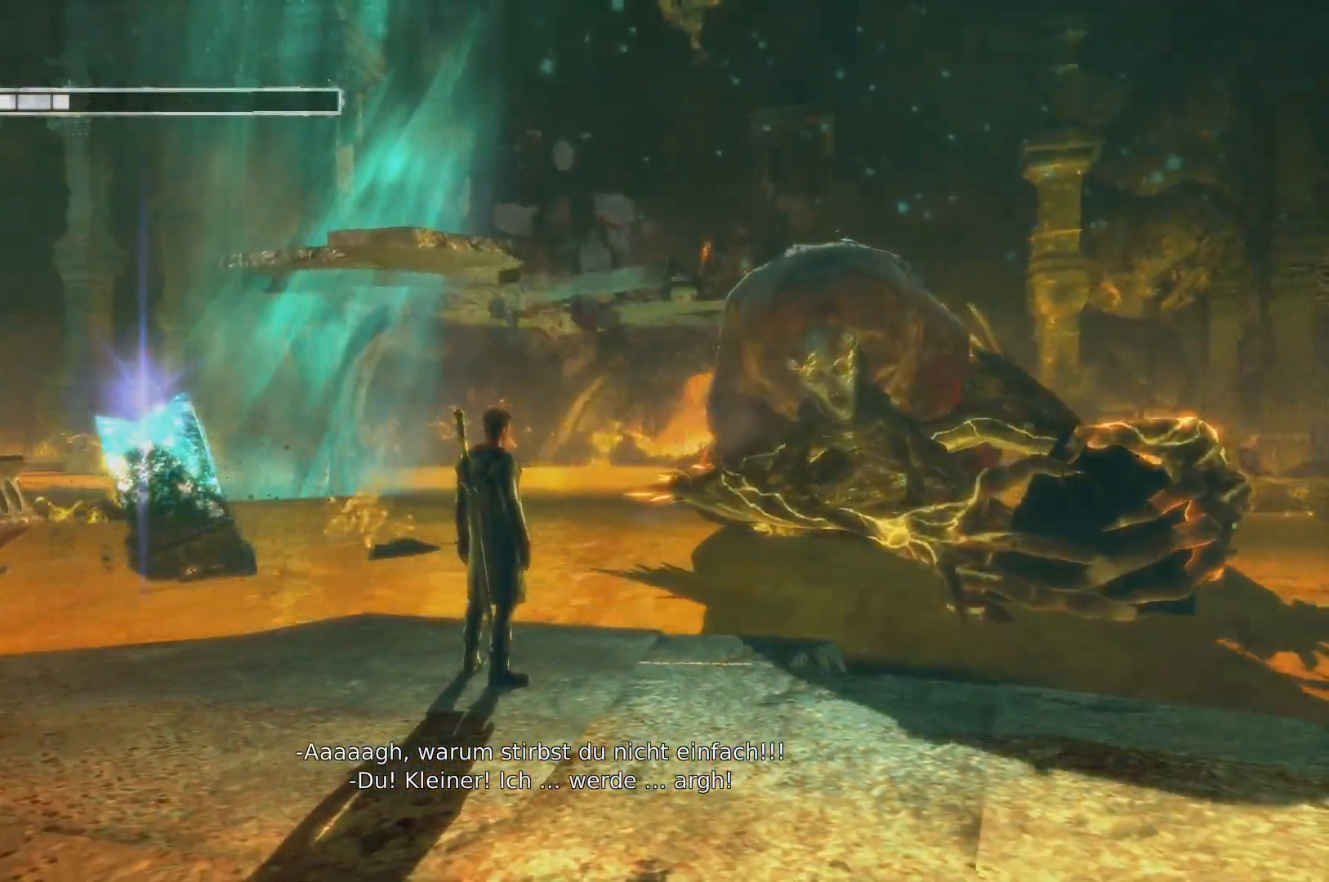
{"buttons": [], "left_stick": "center", "right_stick": "center", "events": []}
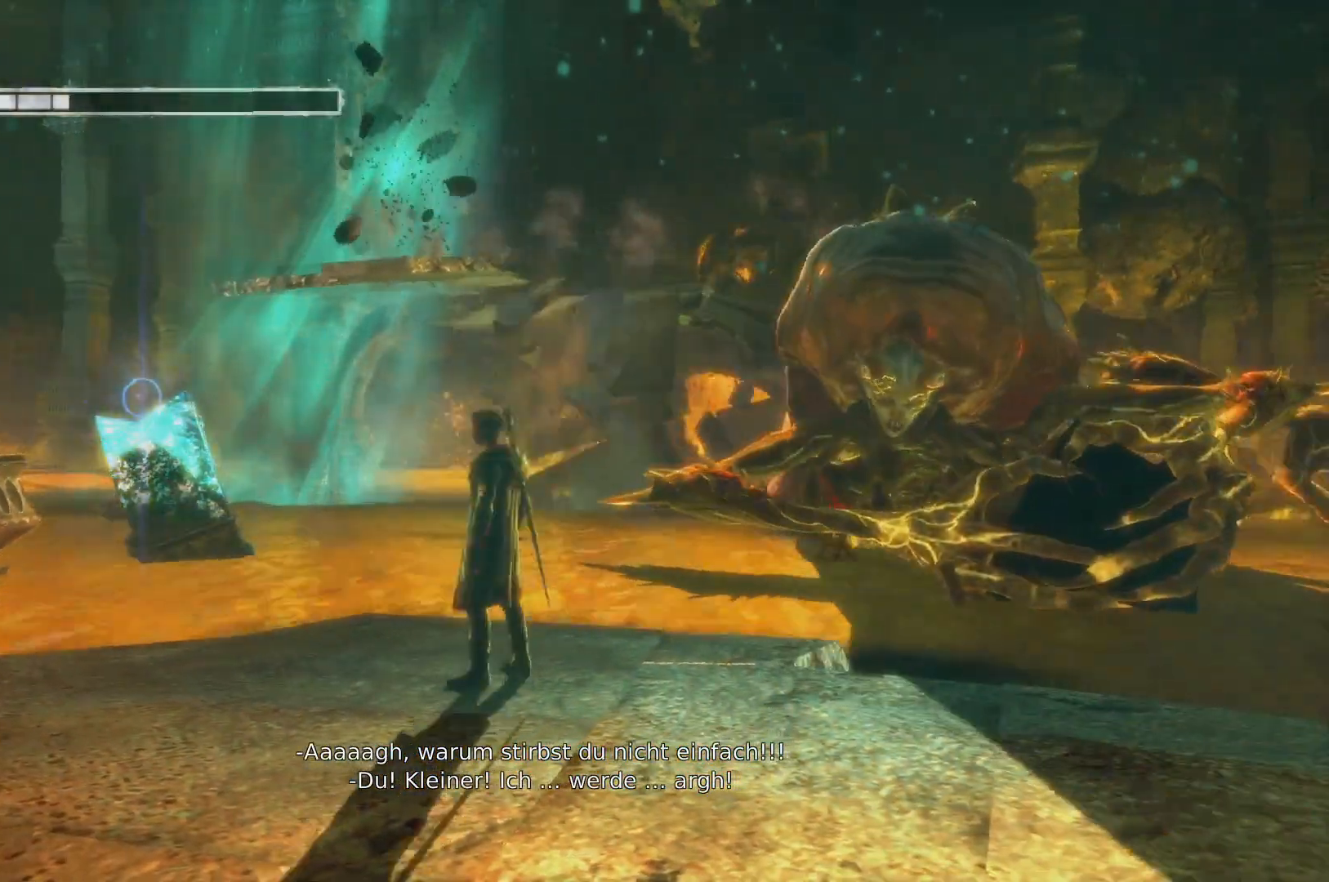
{"buttons": ["L2"], "left_stick": "center", "right_stick": "center", "events": [[150, "L2", "down"], [300, "X", "down"], [467, "X", "up"]]}
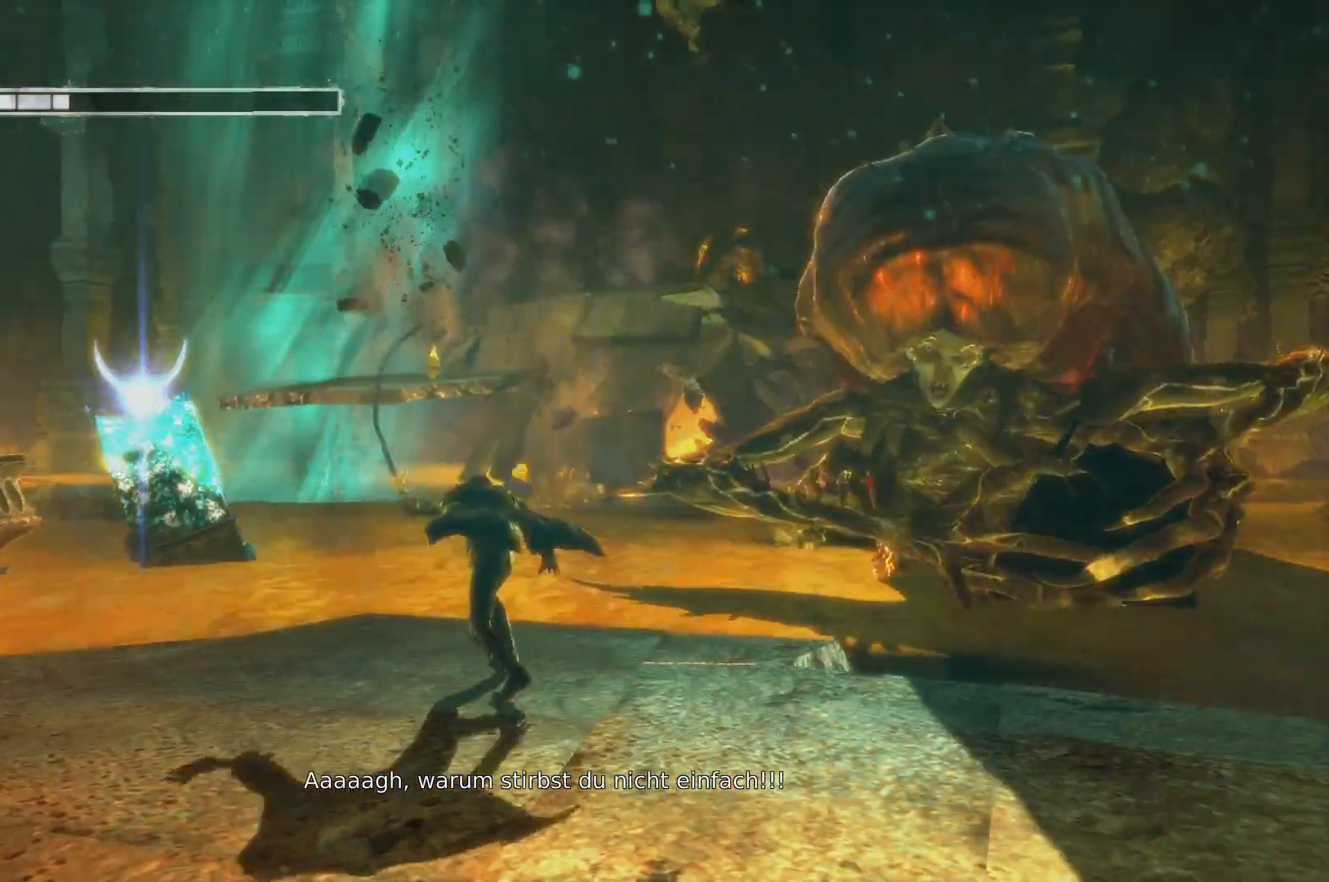
{"buttons": ["L2"], "left_stick": "center", "right_stick": "center", "events": []}
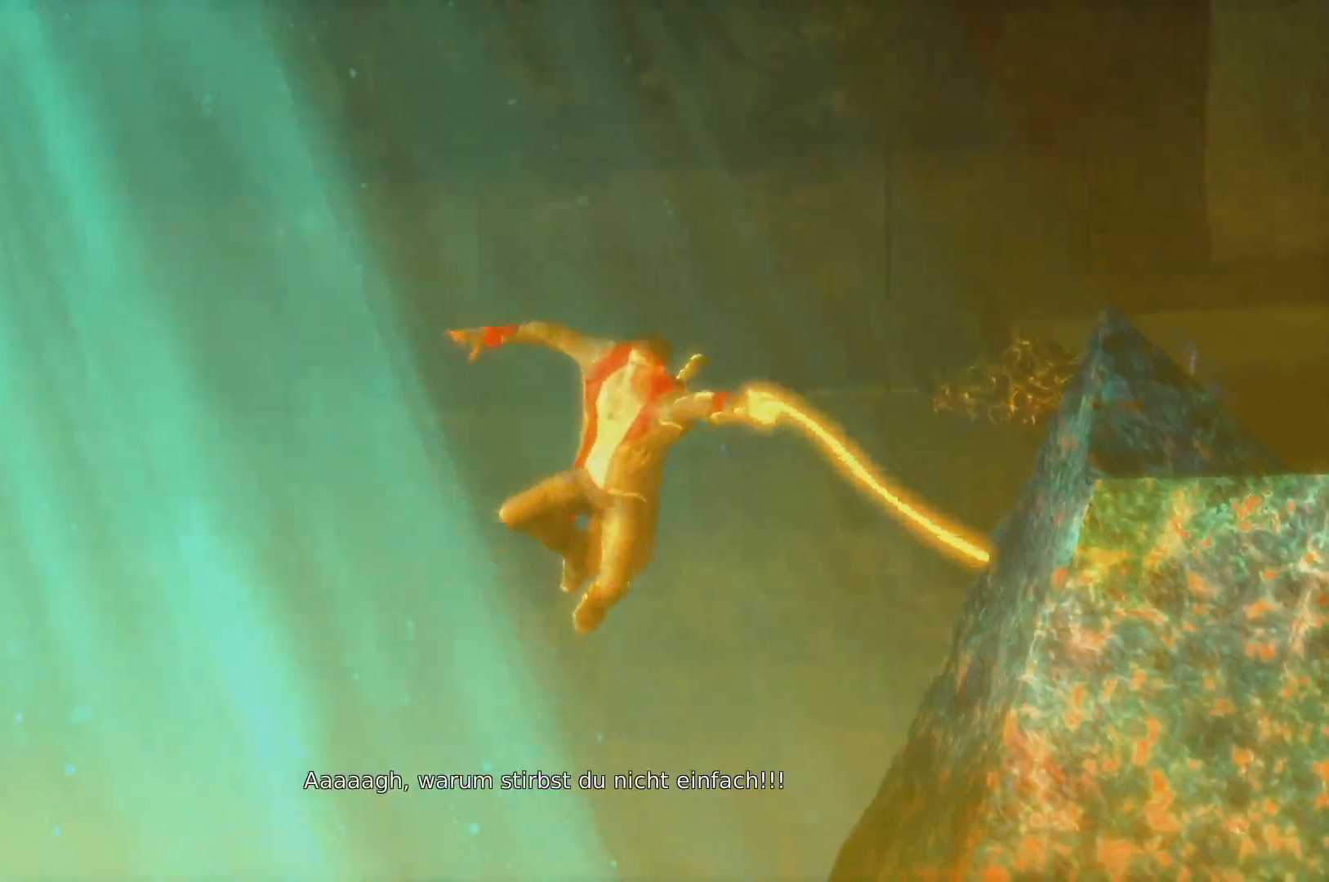
{"buttons": [], "left_stick": "center", "right_stick": "center", "events": [[150, "L2", "up"]]}
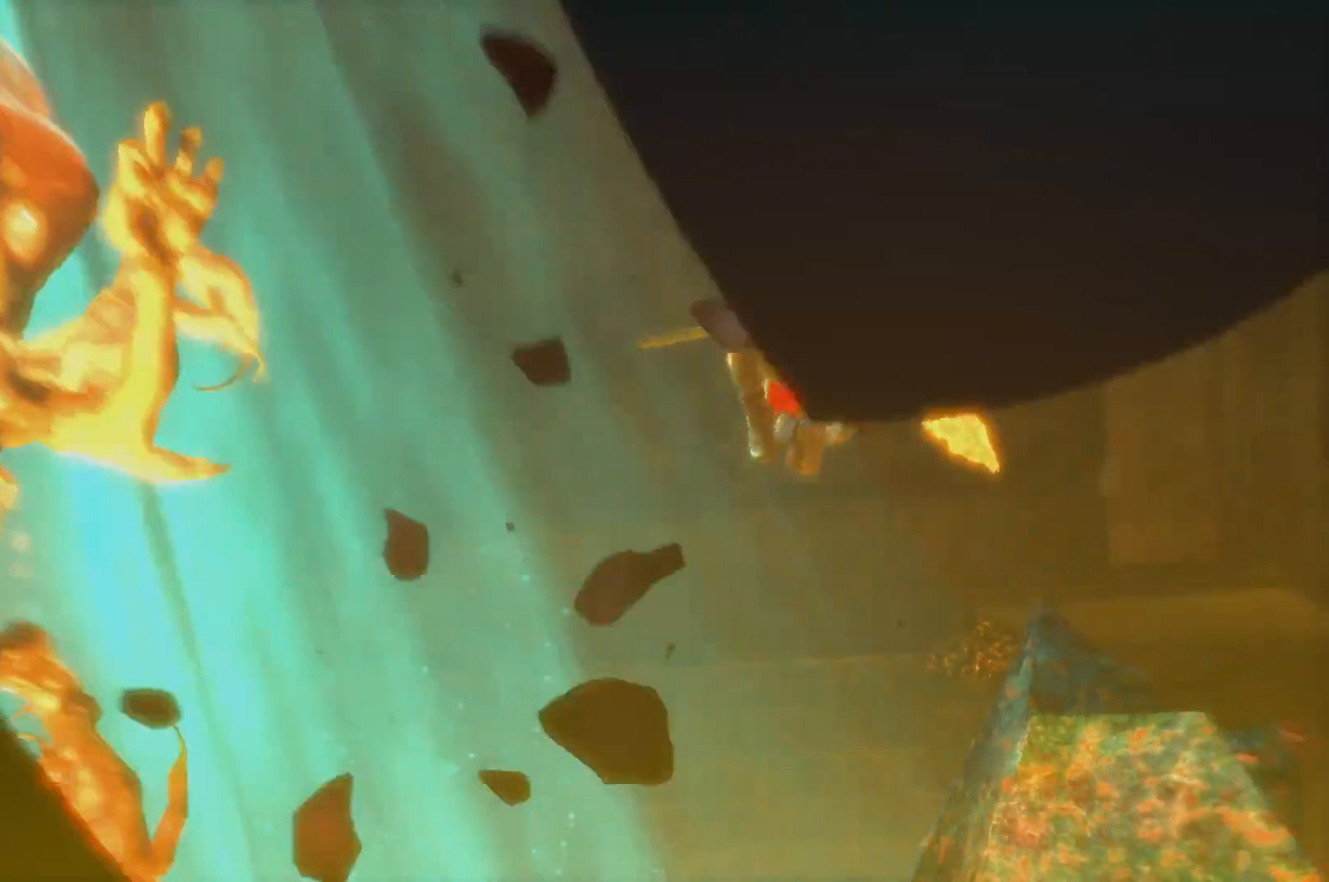
{"buttons": [], "left_stick": "center", "right_stick": "center", "events": []}
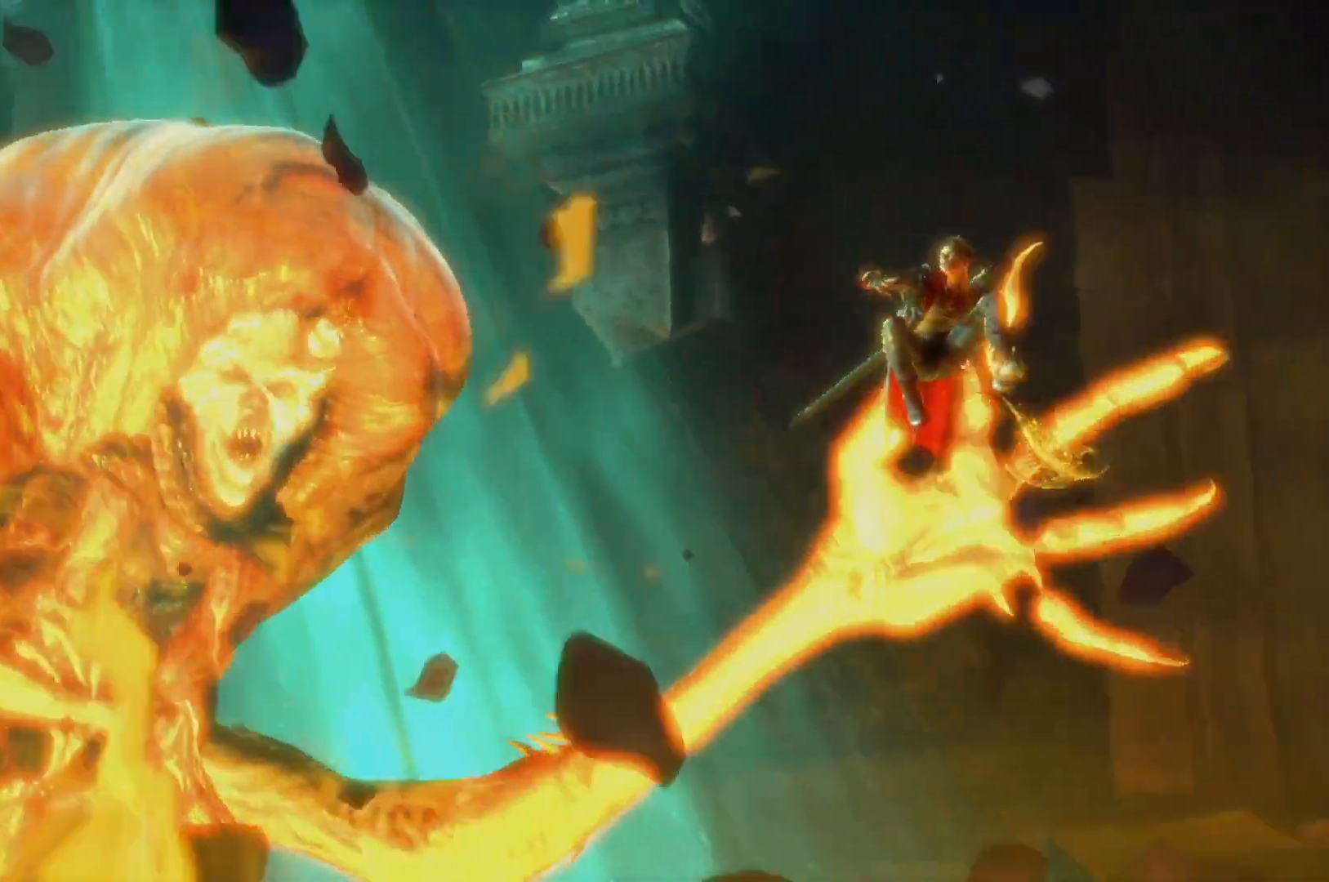
{"buttons": [], "left_stick": "center", "right_stick": "center", "events": []}
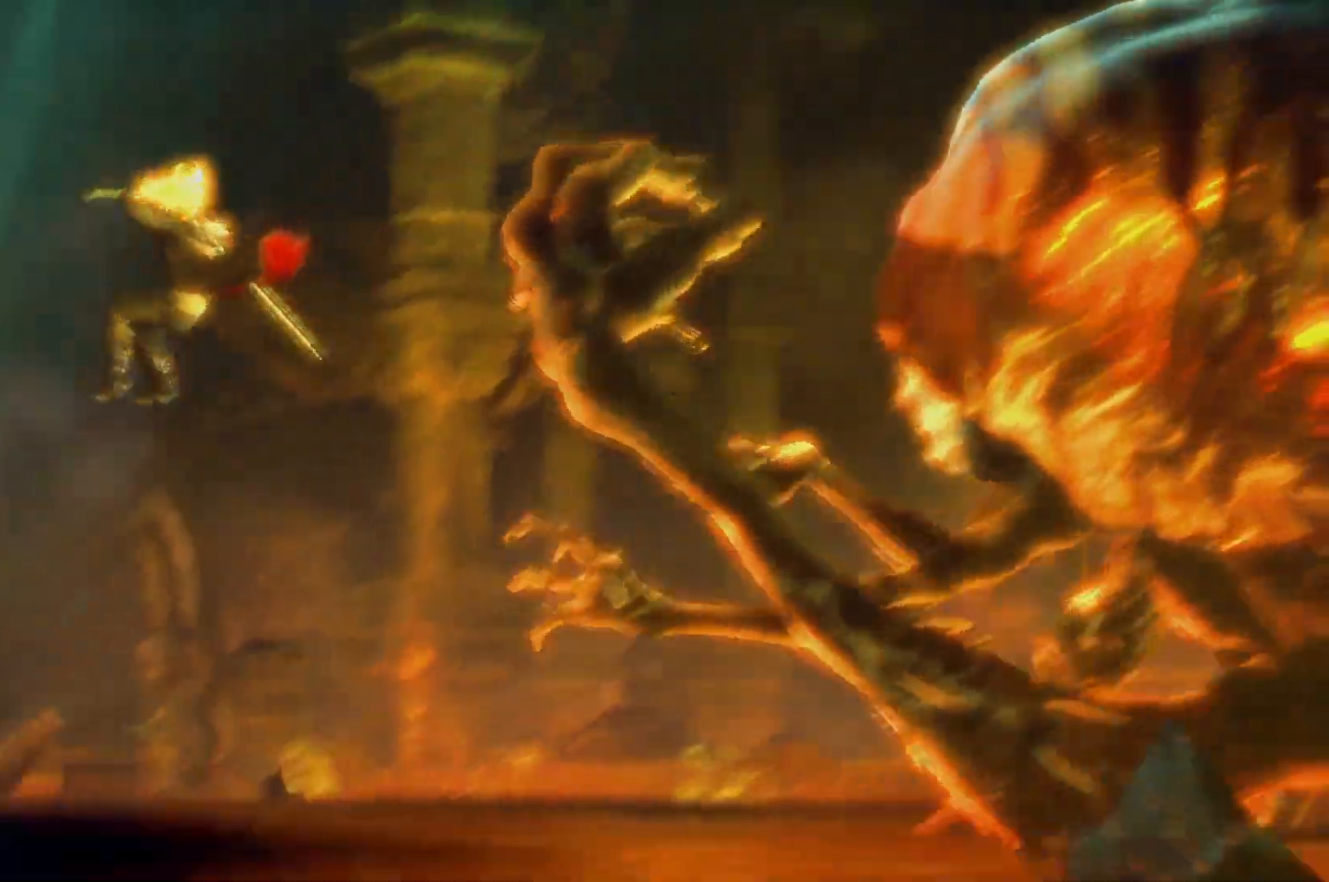
{"buttons": [], "left_stick": "center", "right_stick": "center", "events": []}
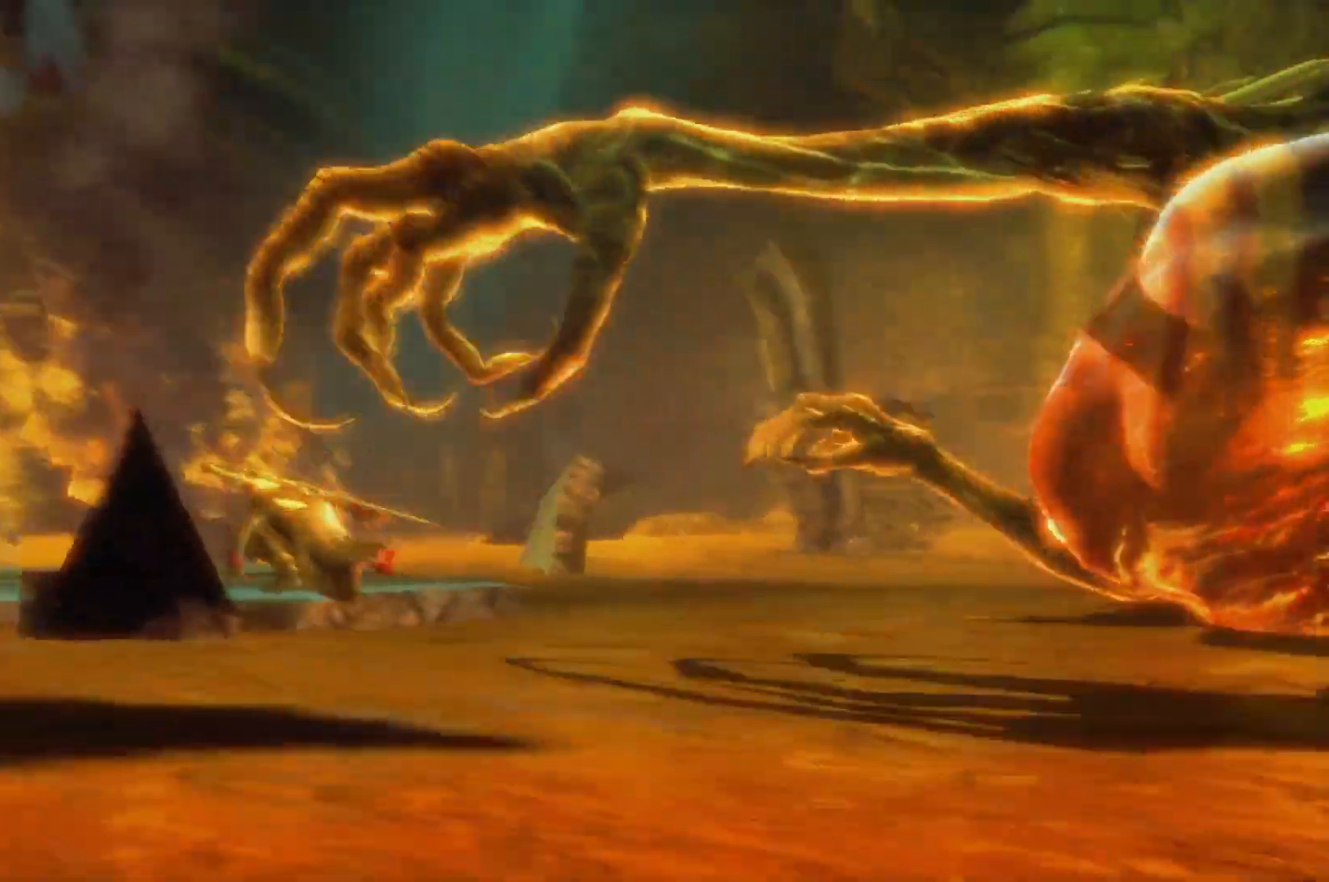
{"buttons": [], "left_stick": "center", "right_stick": "center", "events": []}
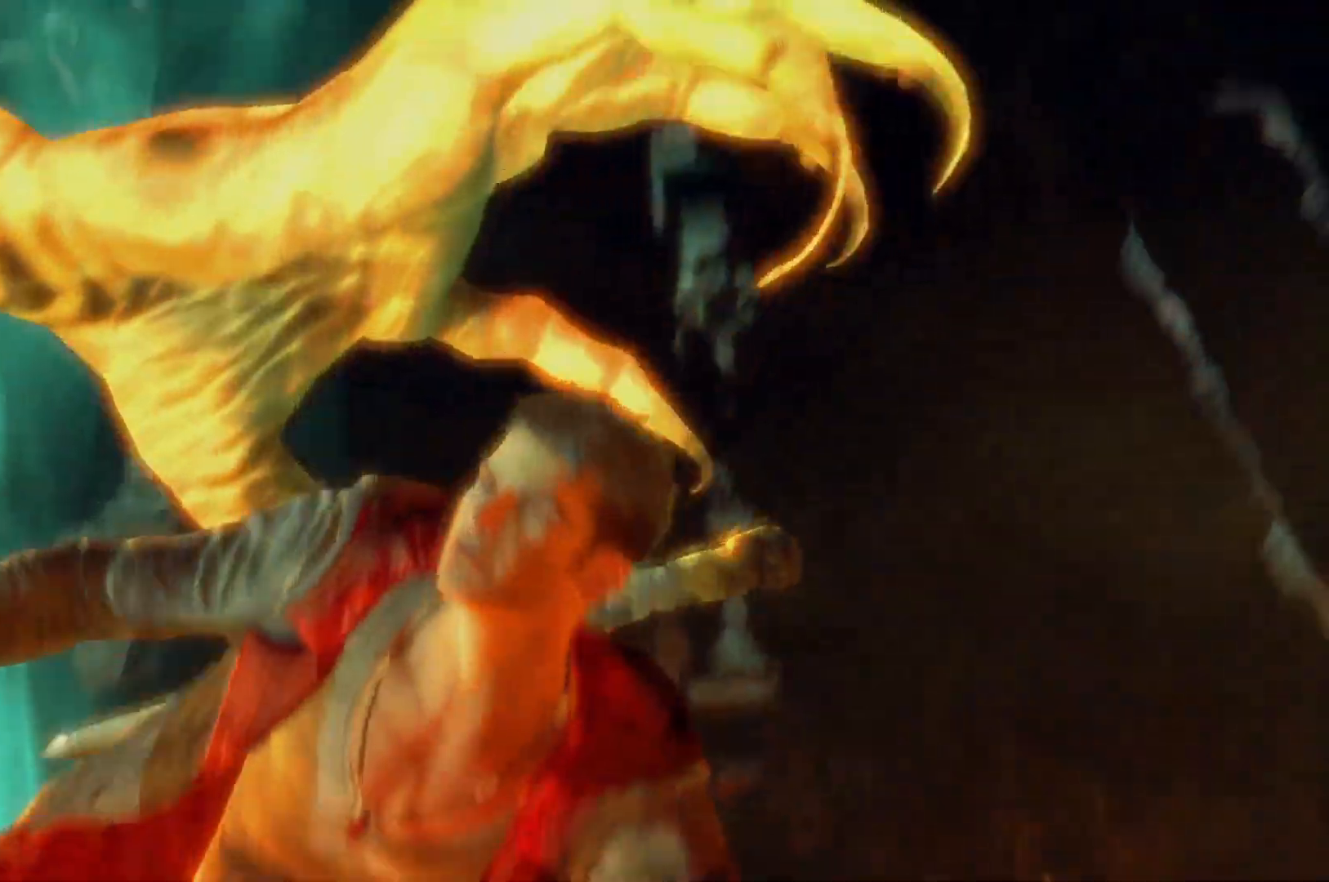
{"buttons": [], "left_stick": "center", "right_stick": "center", "events": []}
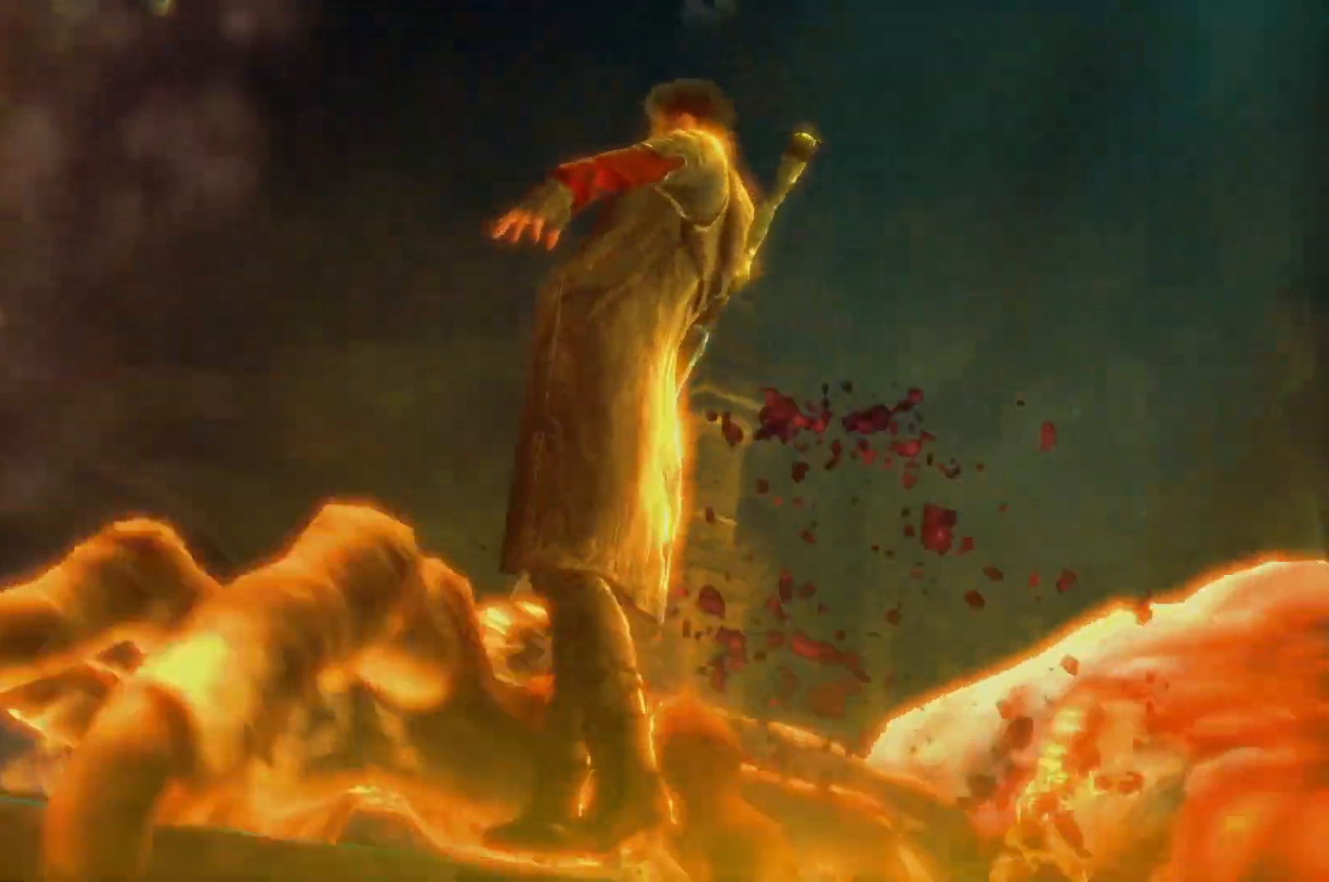
{"buttons": [], "left_stick": "center", "right_stick": "center", "events": []}
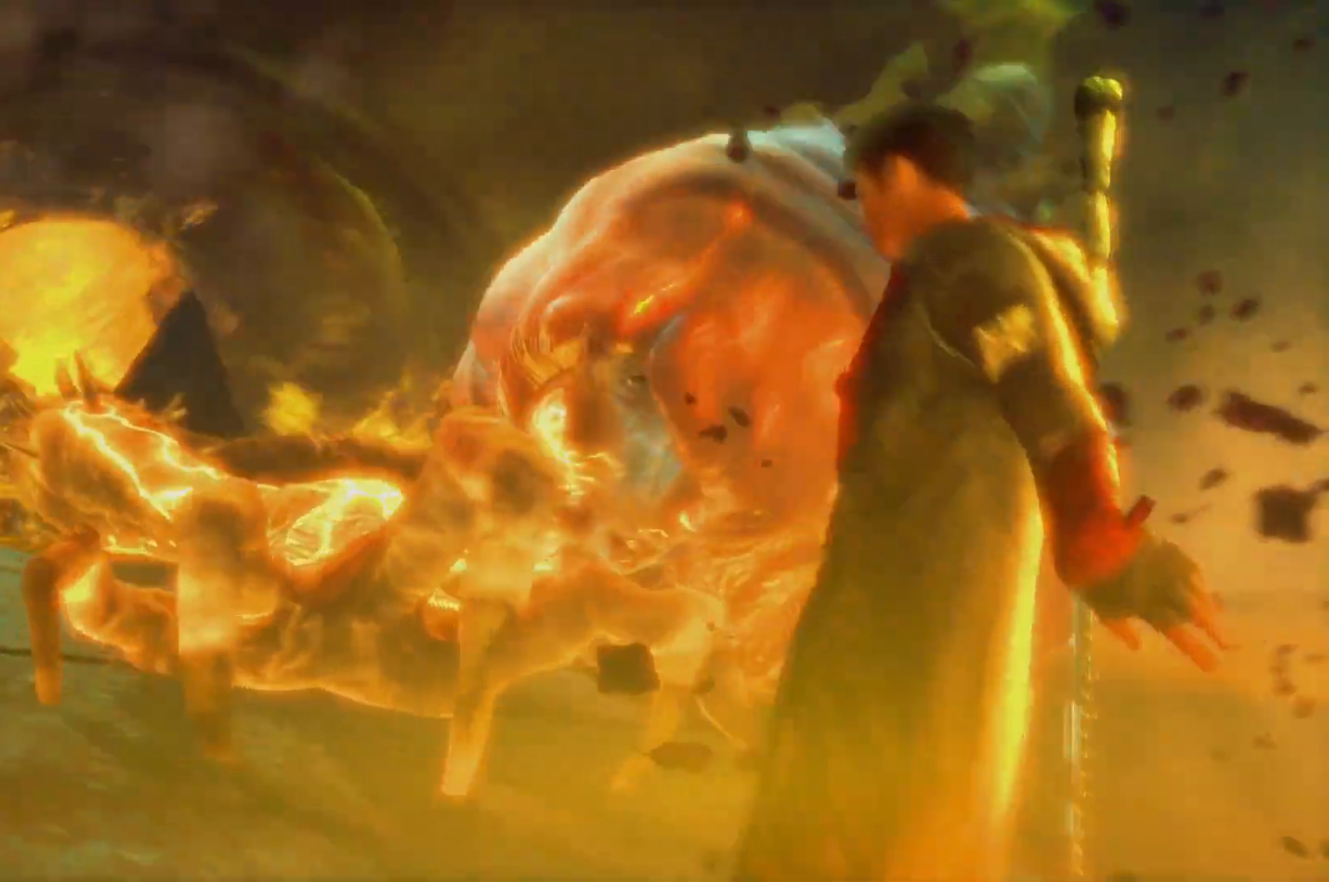
{"buttons": [], "left_stick": "center", "right_stick": "center", "events": []}
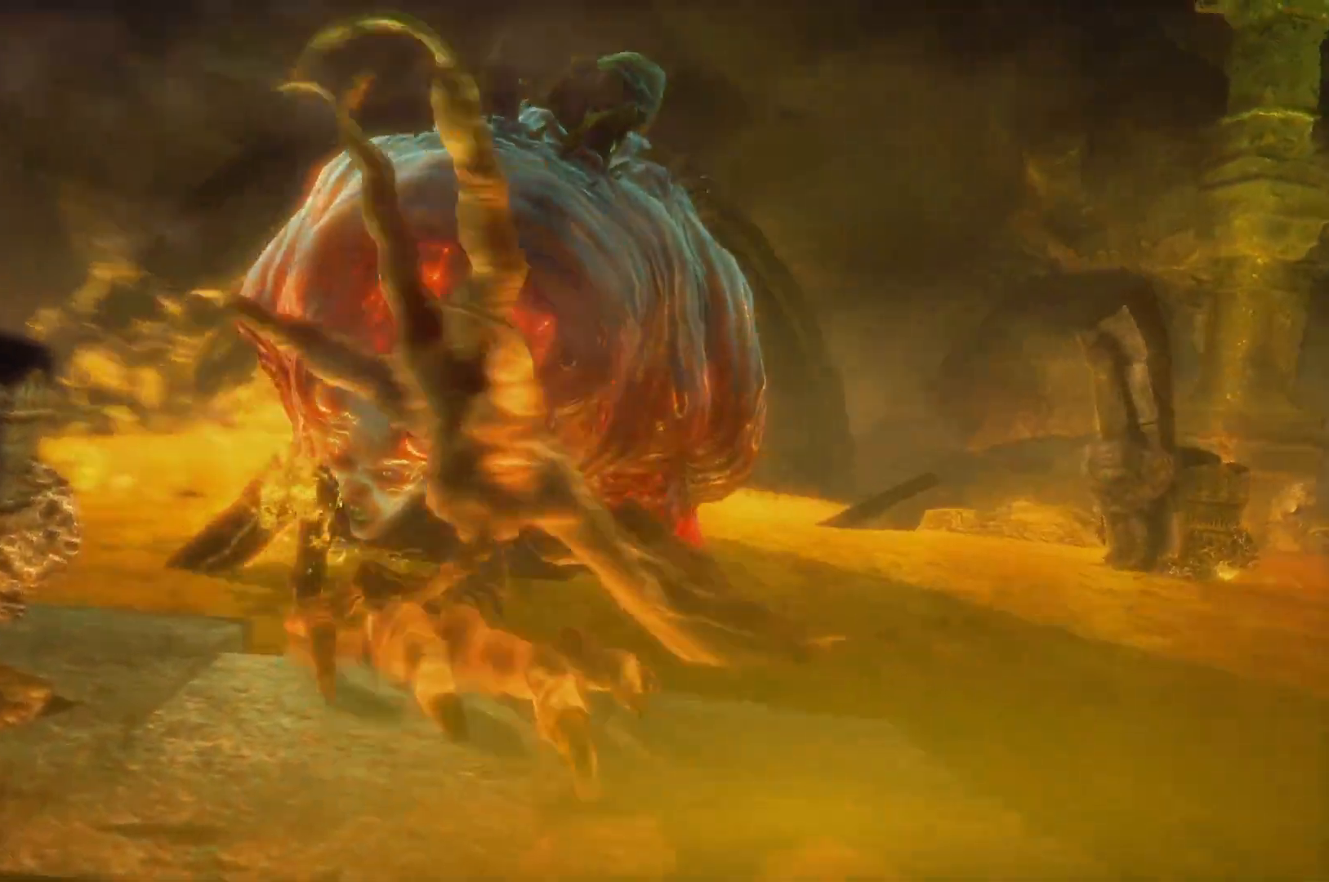
{"buttons": [], "left_stick": "center", "right_stick": "center", "events": []}